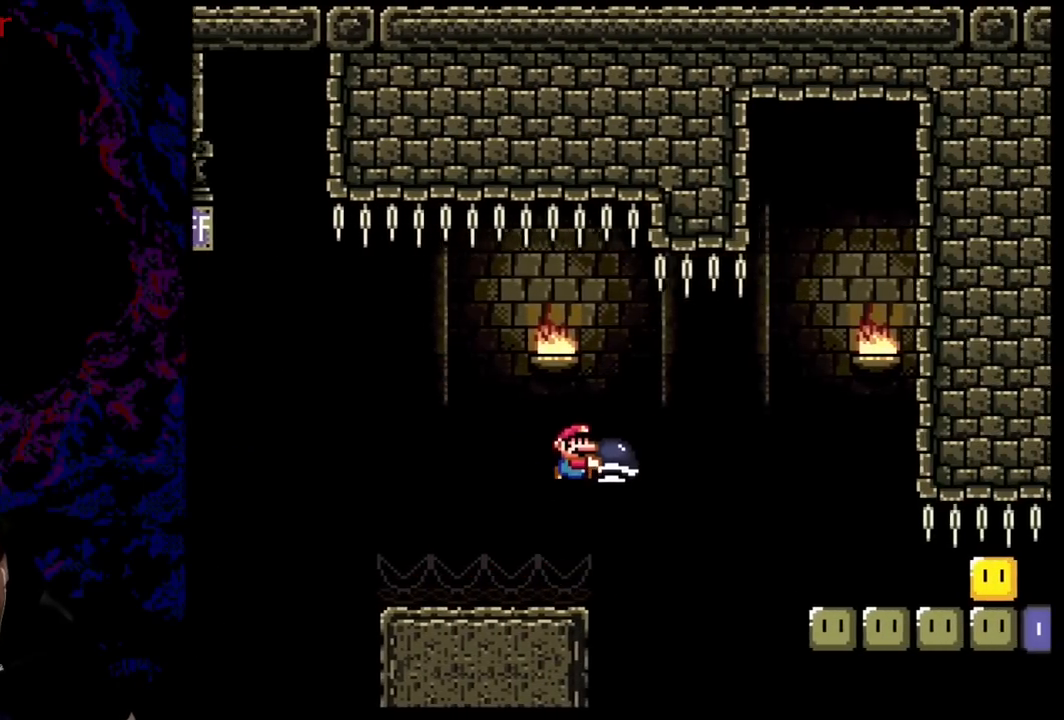
Gameplay with a controller (Nintendo layout); each line is a JSON object with the inputs held at the frame after it. "events" lists button and stick changes between this image and that frame as [ms after this image, input, new state], when the widget could be followed in between. Not read: L3 R3.
{"buttons": ["B", "Y", "DPAD_RIGHT"], "events": [[17, "B", "up"], [117, "B", "down"]]}
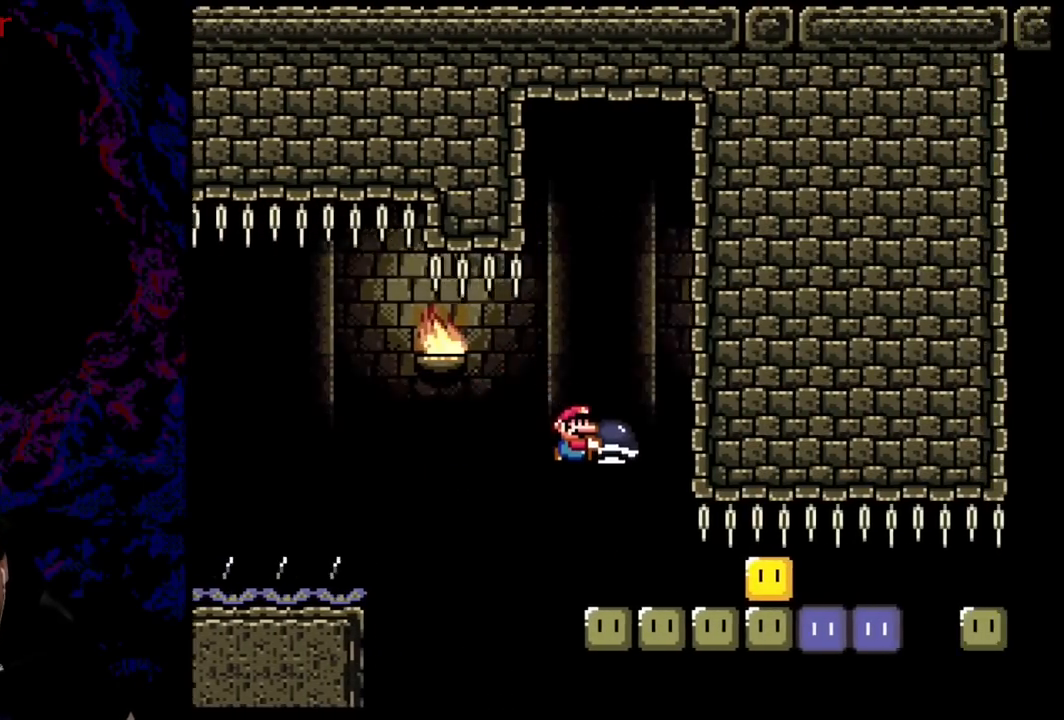
{"buttons": ["B", "Y", "DPAD_RIGHT"]}
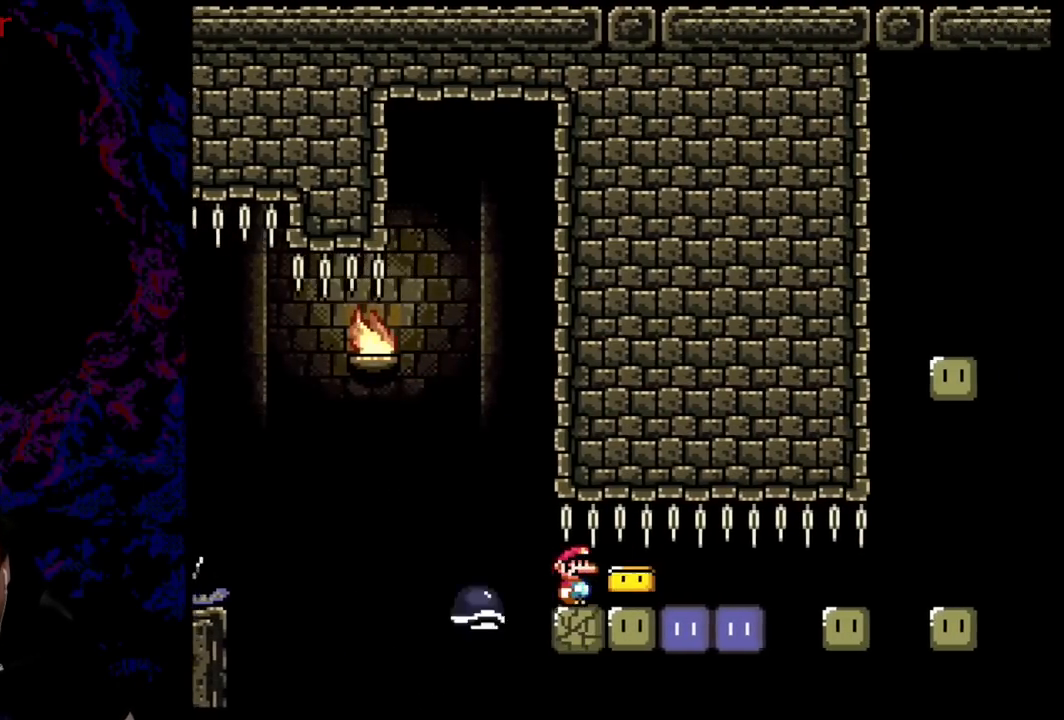
{"buttons": ["B", "Y", "DPAD_RIGHT"], "events": []}
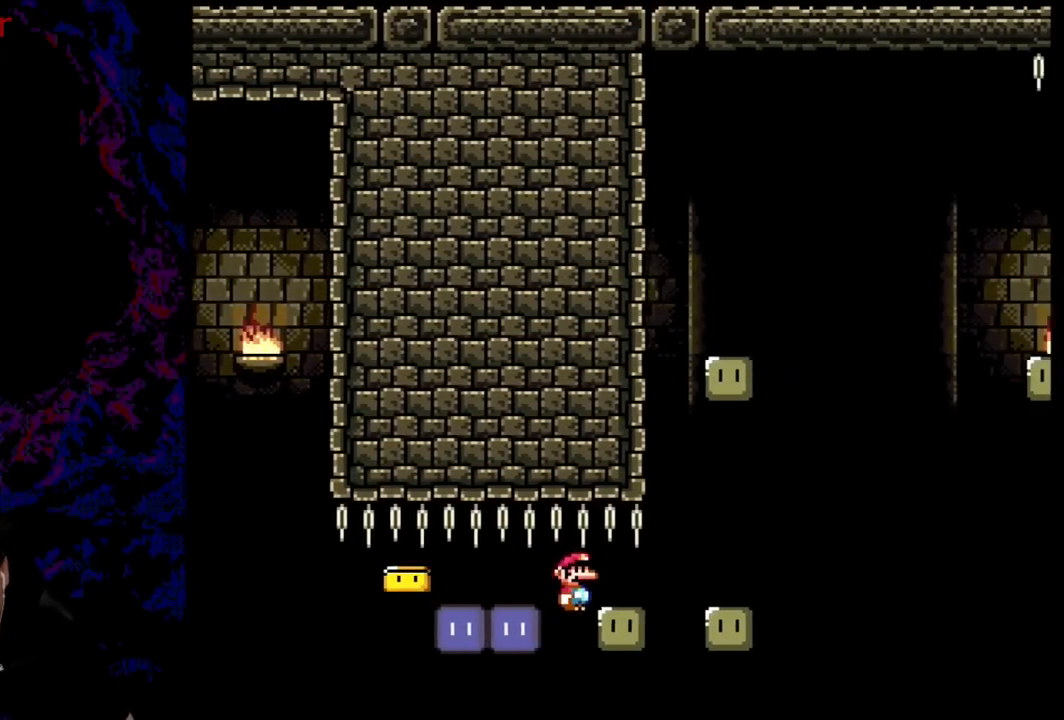
{"buttons": ["B", "Y", "DPAD_LEFT"], "events": [[267, "B", "up"], [383, "B", "down"], [483, "DPAD_DOWN", "down"], [483, "DPAD_LEFT", "down"], [483, "DPAD_RIGHT", "up"], [500, "DPAD_DOWN", "up"]]}
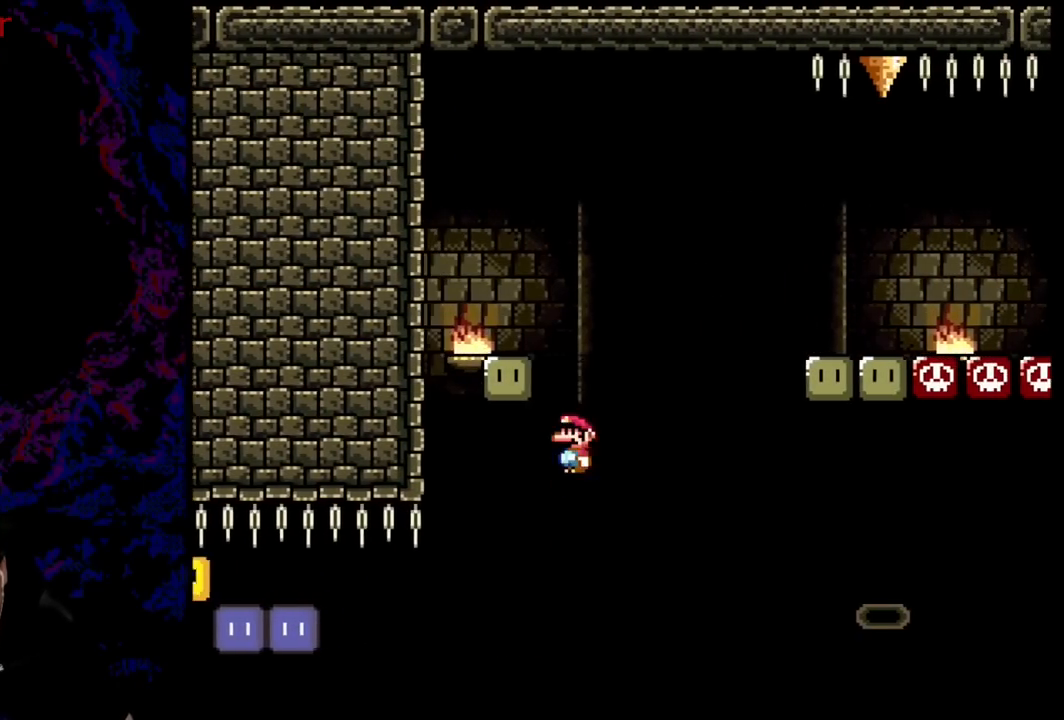
{"buttons": ["B", "Y", "DPAD_RIGHT"], "events": [[334, "B", "up"], [350, "DPAD_DOWN", "down"], [367, "DPAD_LEFT", "up"], [367, "DPAD_RIGHT", "down"], [384, "DPAD_DOWN", "up"], [434, "B", "down"]]}
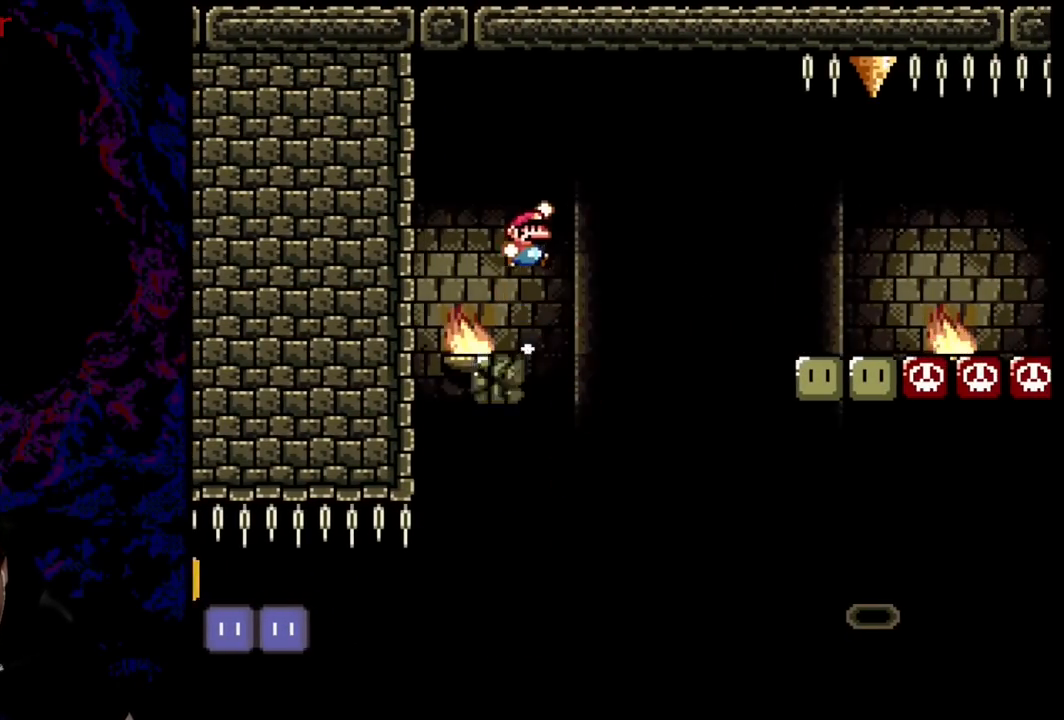
{"buttons": ["B", "Y", "DPAD_RIGHT"], "events": []}
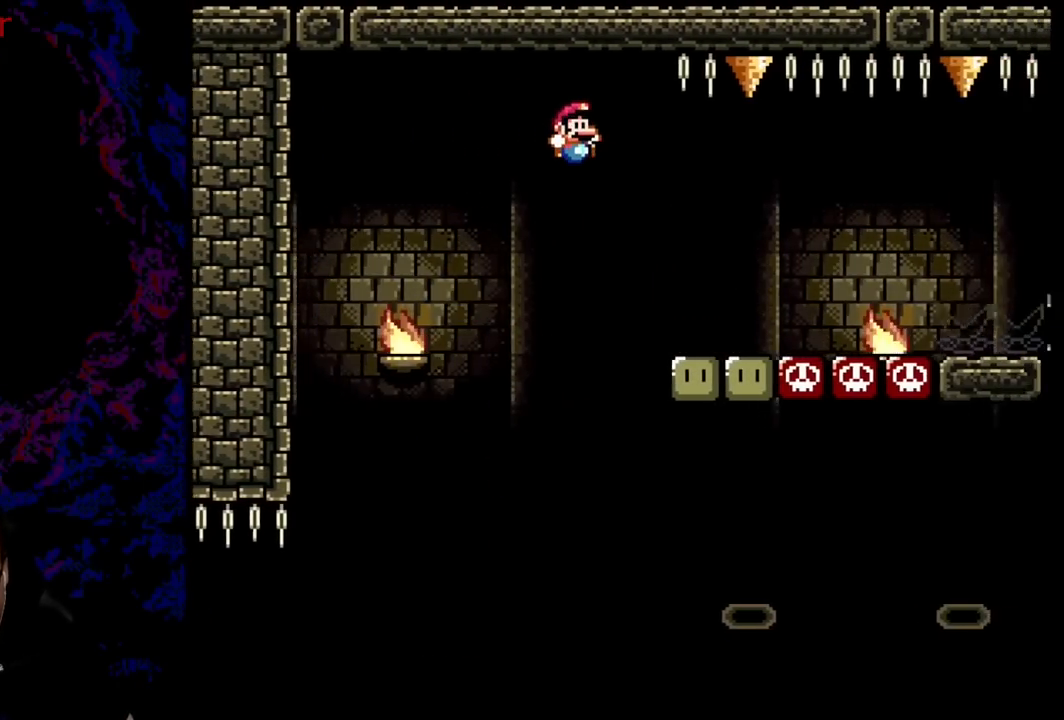
{"buttons": ["B", "Y", "DPAD_RIGHT"], "events": [[67, "B", "up"], [300, "B", "down"], [384, "B", "up"], [501, "B", "down"]]}
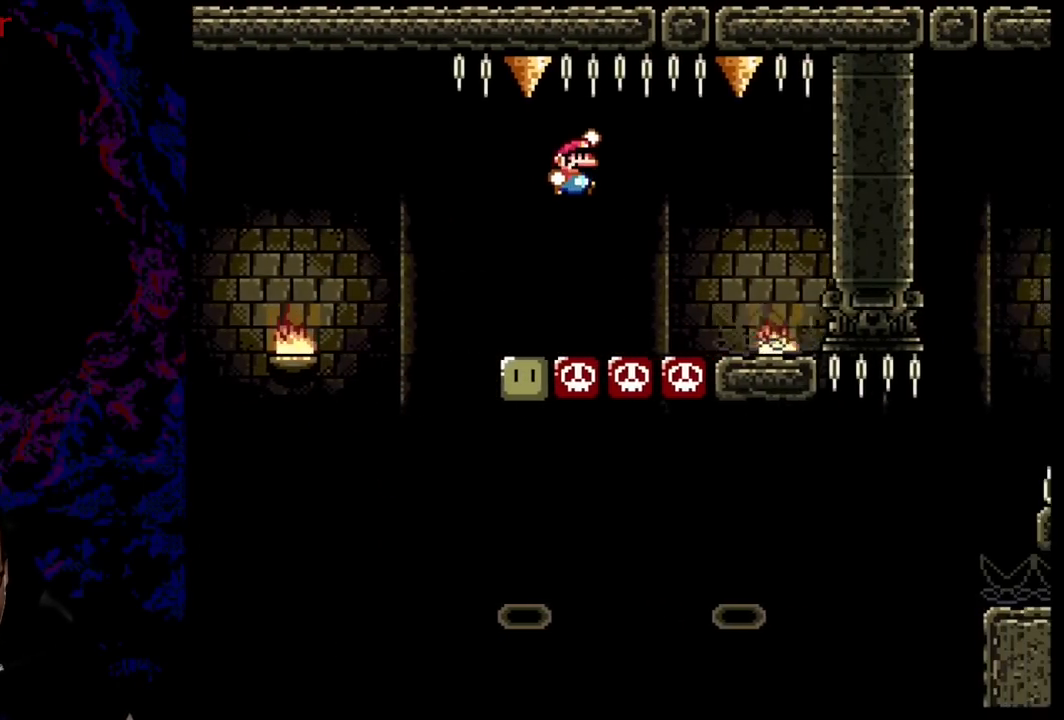
{"buttons": ["B", "Y", "DPAD_RIGHT"], "events": []}
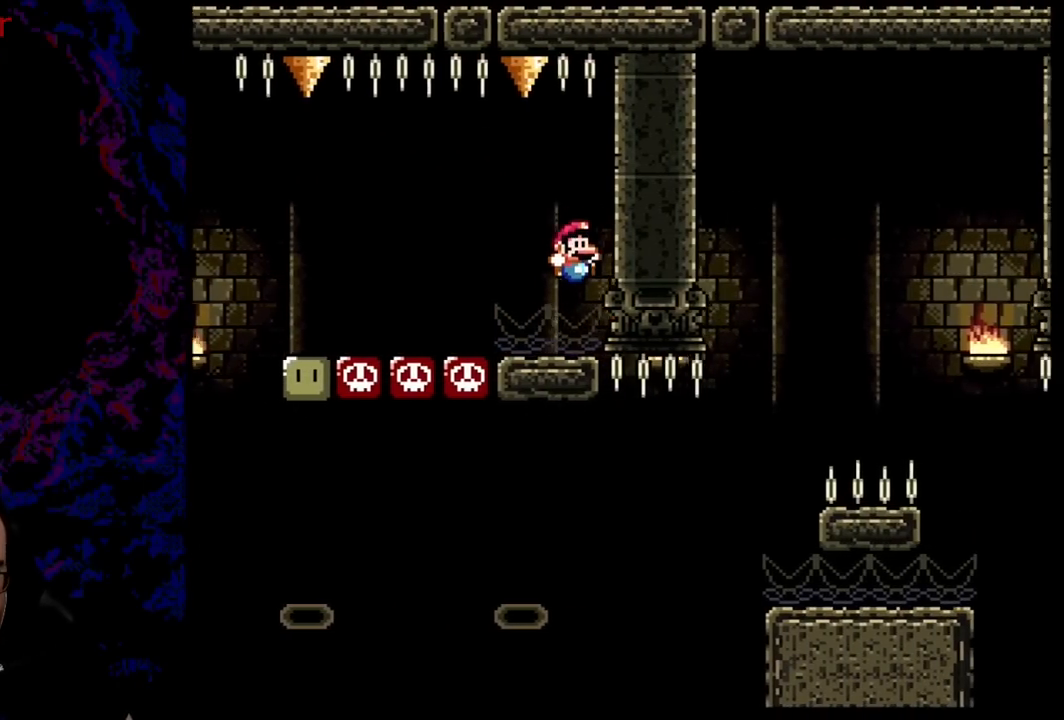
{"buttons": ["A", "X", "DPAD_LEFT"], "events": [[17, "DPAD_DOWN", "down"], [50, "DPAD_DOWN", "up"], [50, "DPAD_LEFT", "down"], [50, "DPAD_RIGHT", "up"], [234, "B", "up"], [367, "X", "down"], [367, "Y", "up"], [401, "A", "down"]]}
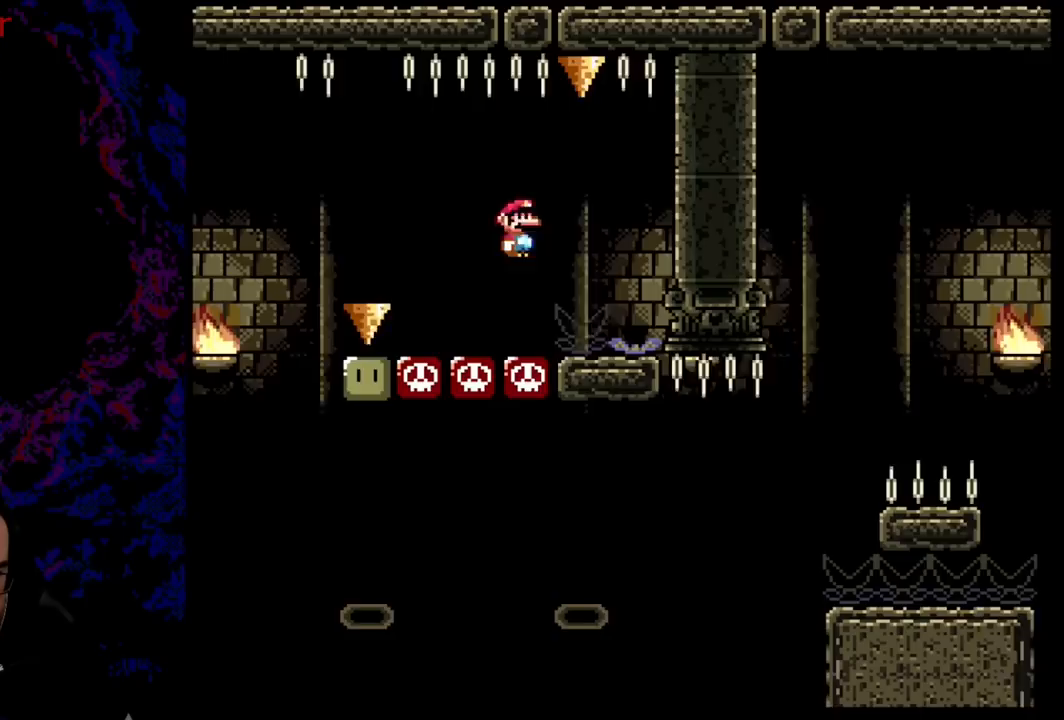
{"buttons": ["A", "X"], "events": [[484, "DPAD_LEFT", "up"]]}
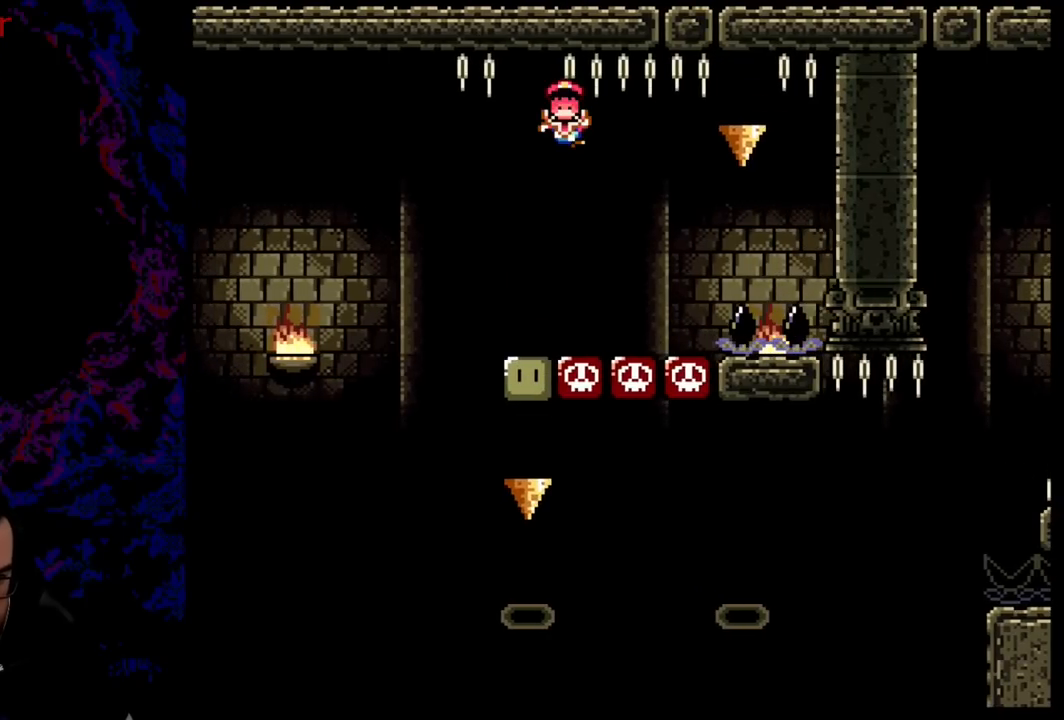
{"buttons": [], "events": [[384, "A", "up"], [484, "X", "up"]]}
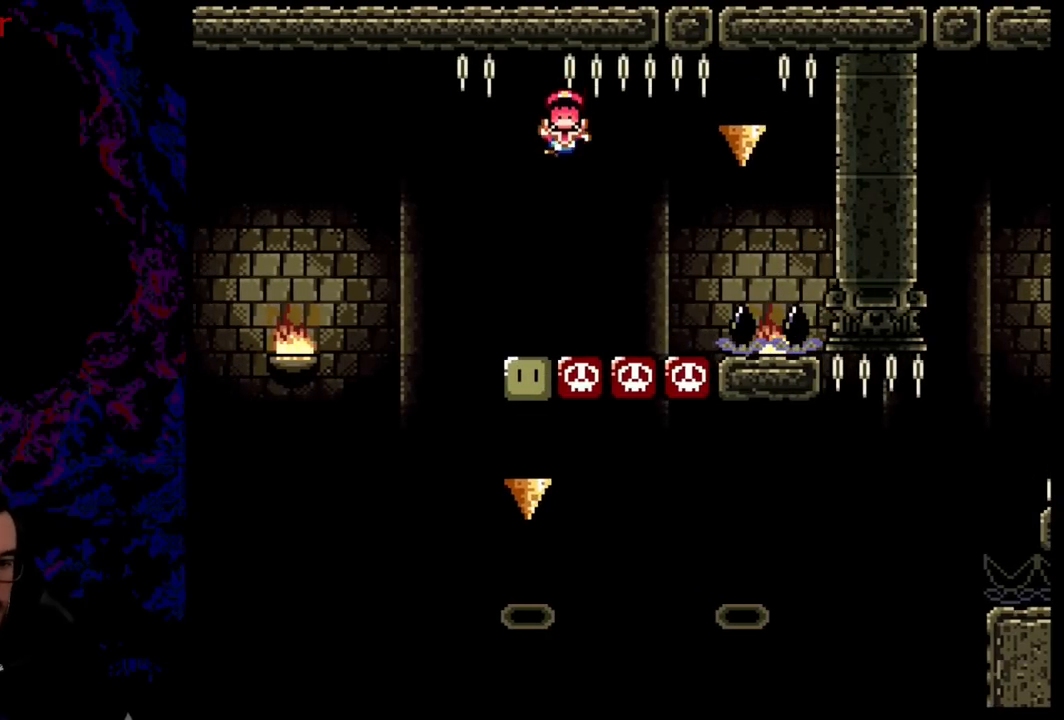
{"buttons": [], "events": []}
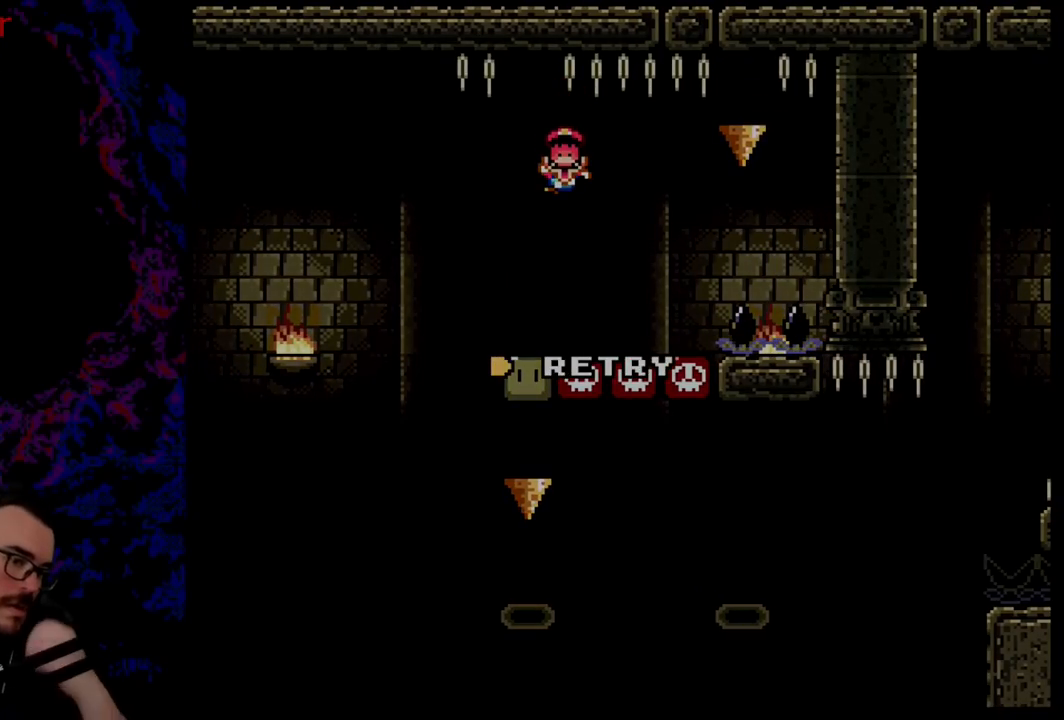
{"buttons": [], "events": []}
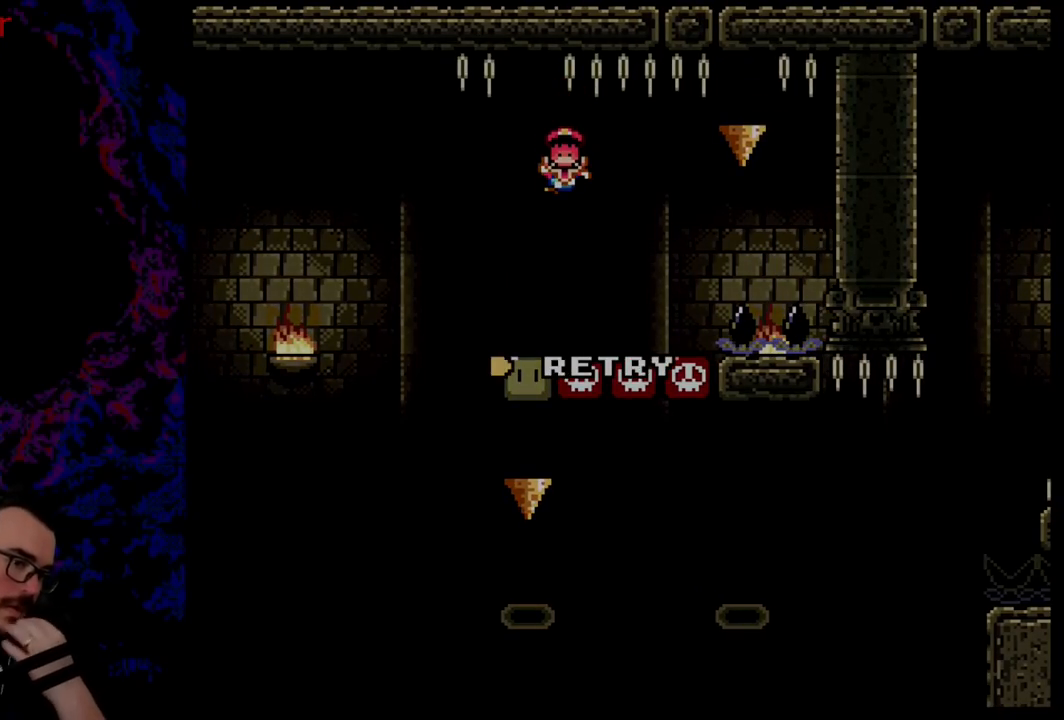
{"buttons": [], "events": []}
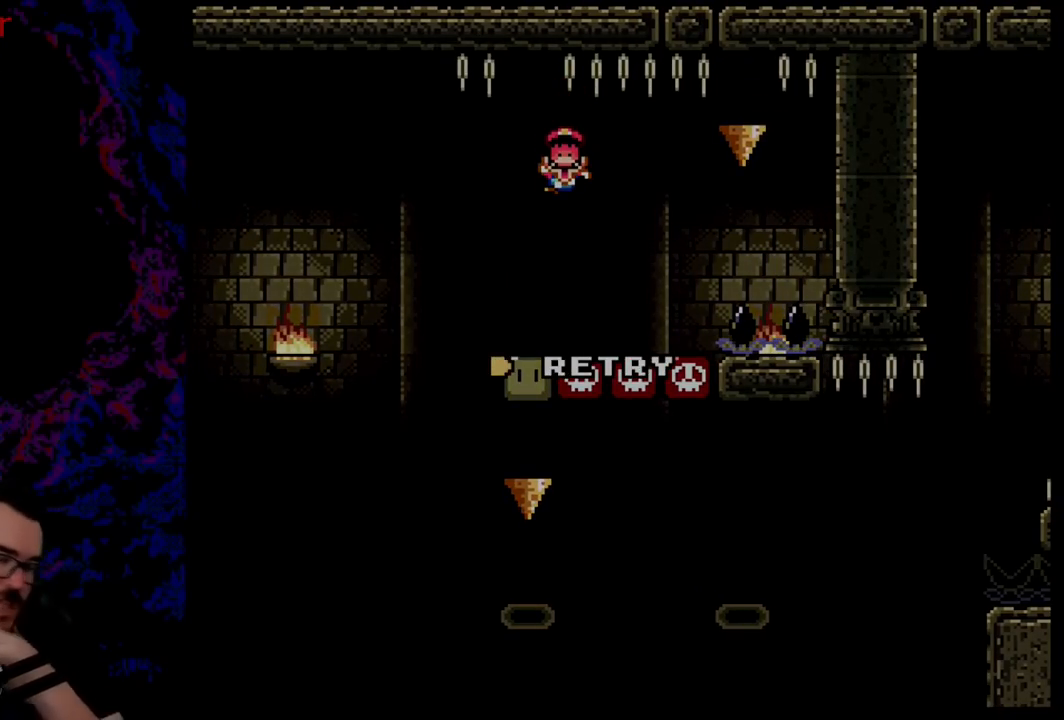
{"buttons": [], "events": []}
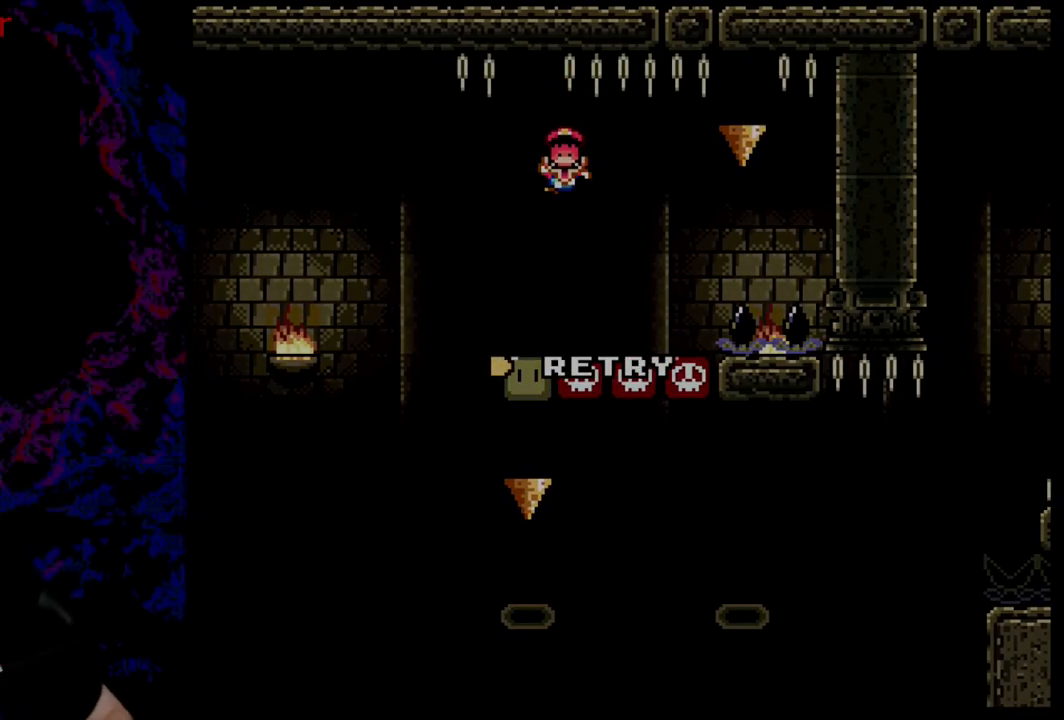
{"buttons": [], "events": [[100, "B", "down"], [217, "B", "up"], [300, "B", "down"], [434, "B", "up"]]}
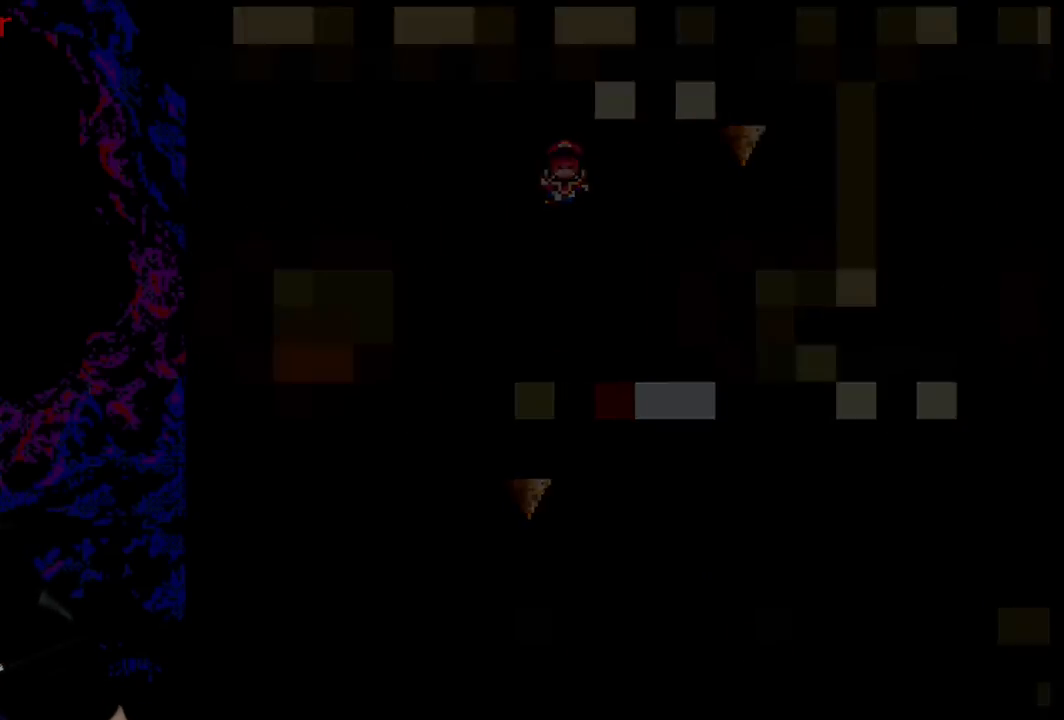
{"buttons": [], "events": [[117, "B", "down"], [267, "B", "up"]]}
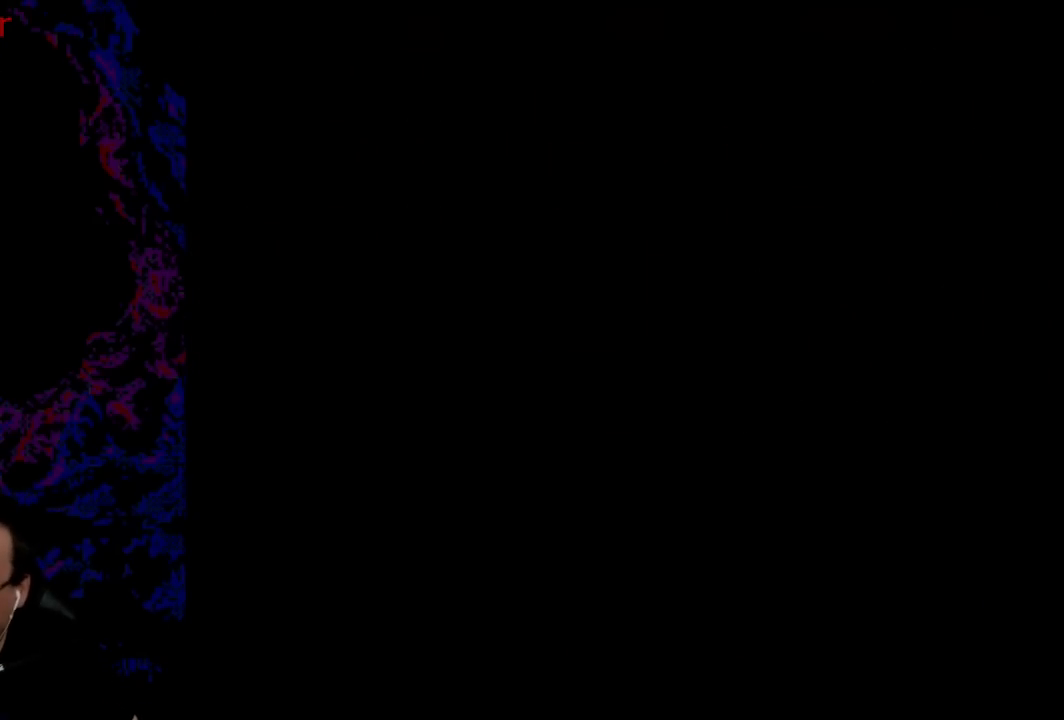
{"buttons": [], "events": []}
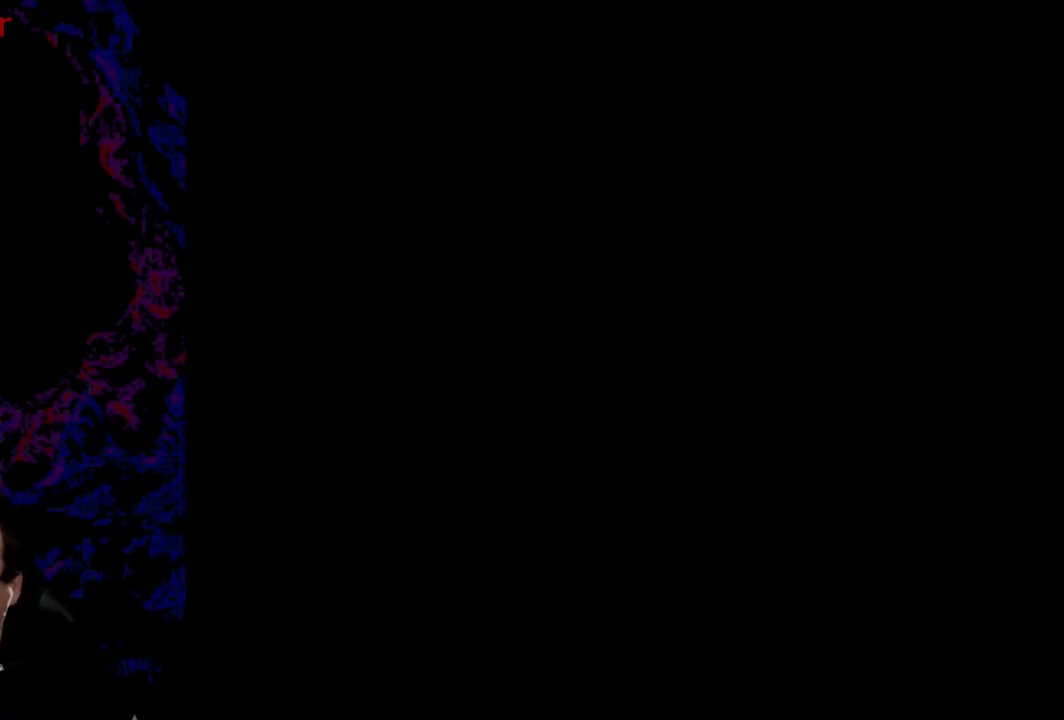
{"buttons": ["B", "Y", "DPAD_LEFT"], "events": [[17, "DPAD_RIGHT", "down"], [17, "Y", "down"], [117, "B", "down"], [217, "DPAD_DOWN", "down"], [234, "DPAD_LEFT", "down"], [234, "DPAD_RIGHT", "up"], [251, "DPAD_DOWN", "up"]]}
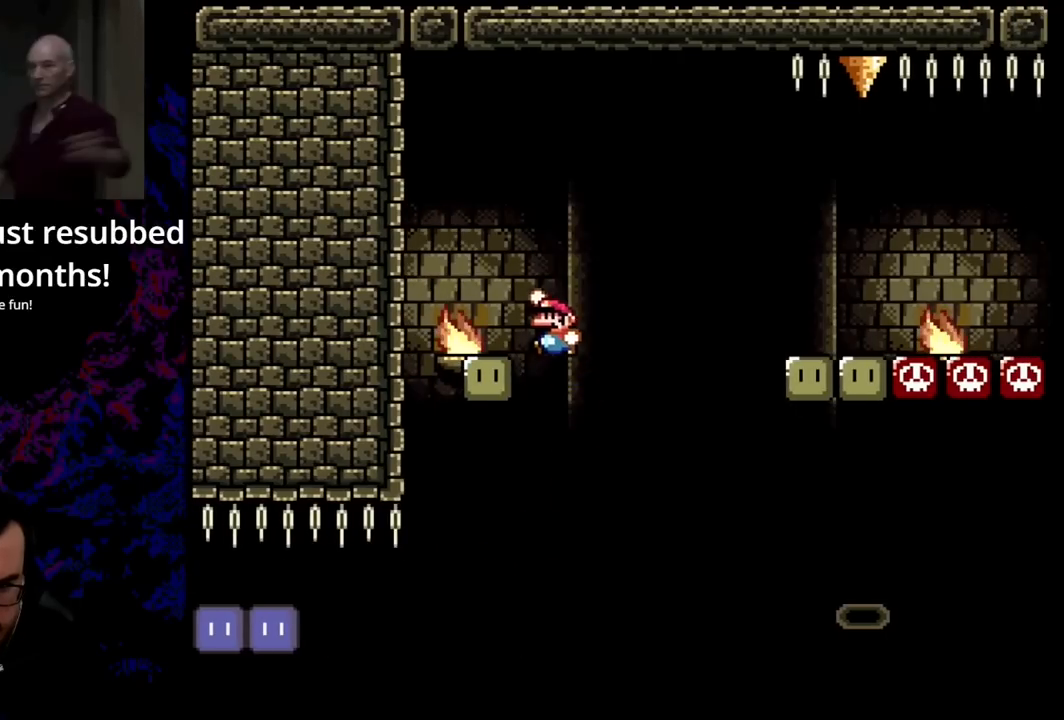
{"buttons": ["B", "Y", "DPAD_RIGHT"], "events": [[117, "B", "up"], [167, "DPAD_DOWN", "down"], [167, "DPAD_LEFT", "up"], [167, "DPAD_RIGHT", "down"], [183, "DPAD_DOWN", "up"], [200, "B", "down"]]}
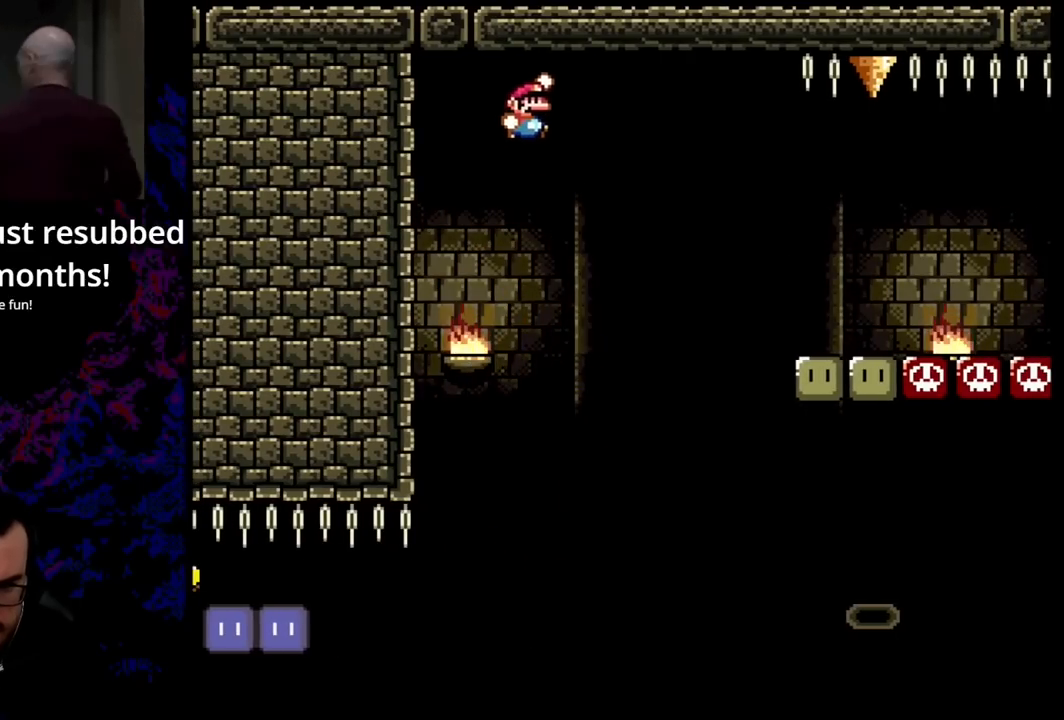
{"buttons": ["B", "Y", "DPAD_RIGHT"], "events": []}
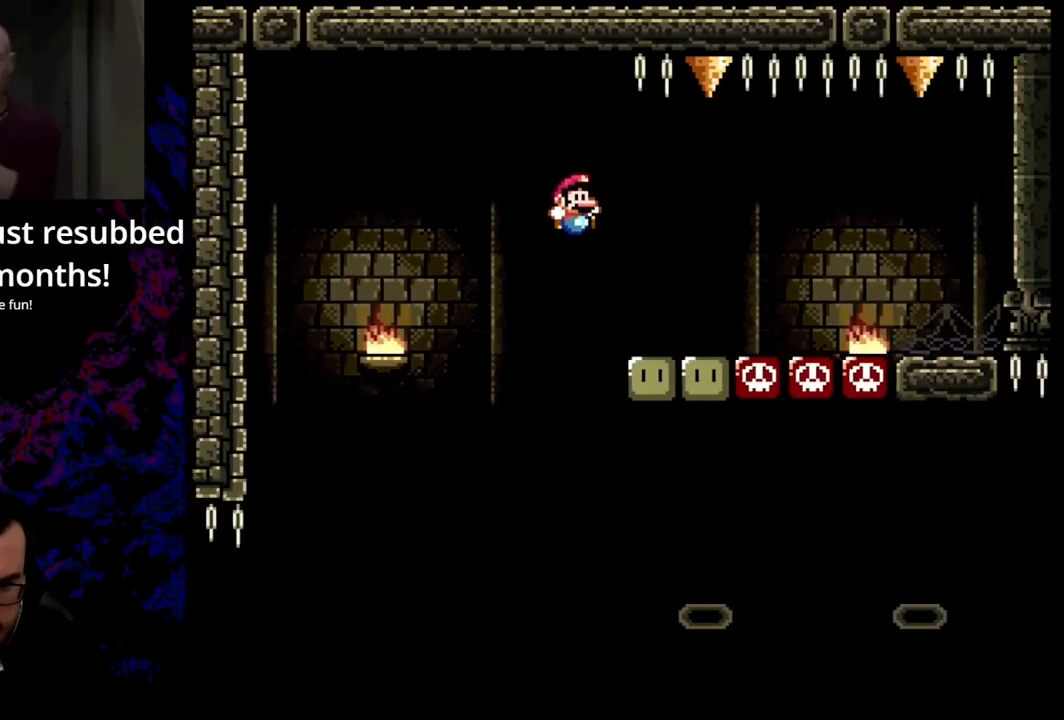
{"buttons": ["A", "X", "DPAD_RIGHT"], "events": [[67, "B", "up"], [100, "X", "down"], [117, "Y", "up"], [284, "A", "down"], [367, "A", "up"], [484, "A", "down"]]}
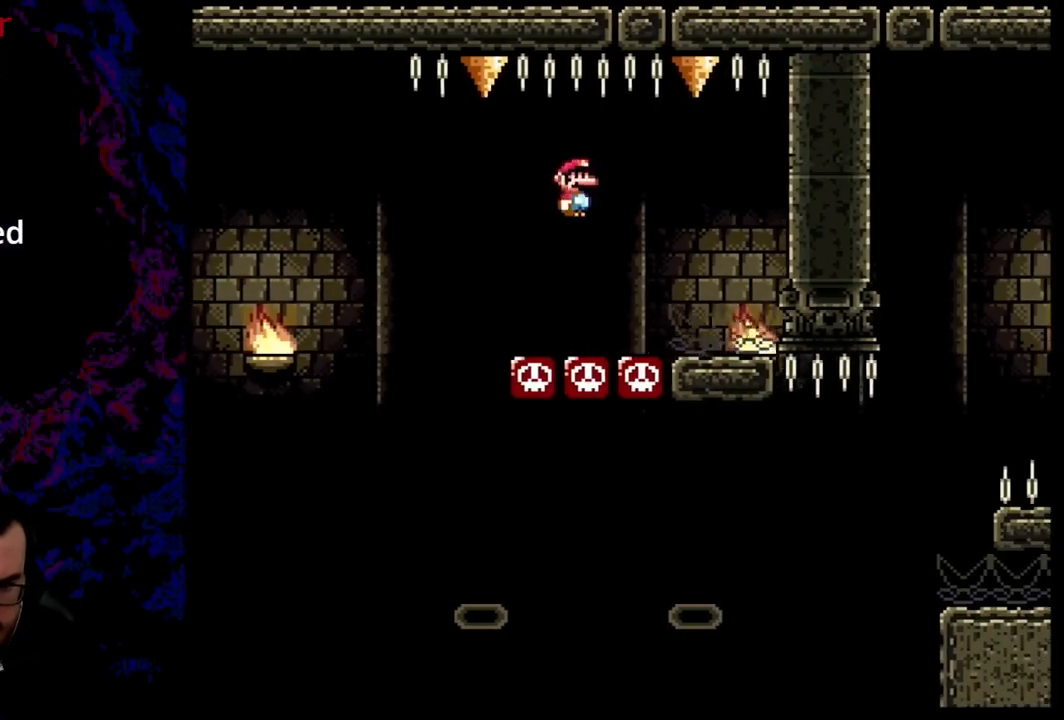
{"buttons": ["X", "DPAD_LEFT"], "events": [[367, "DPAD_DOWN", "down"], [384, "DPAD_LEFT", "down"], [384, "DPAD_RIGHT", "up"], [417, "DPAD_DOWN", "up"], [451, "A", "up"]]}
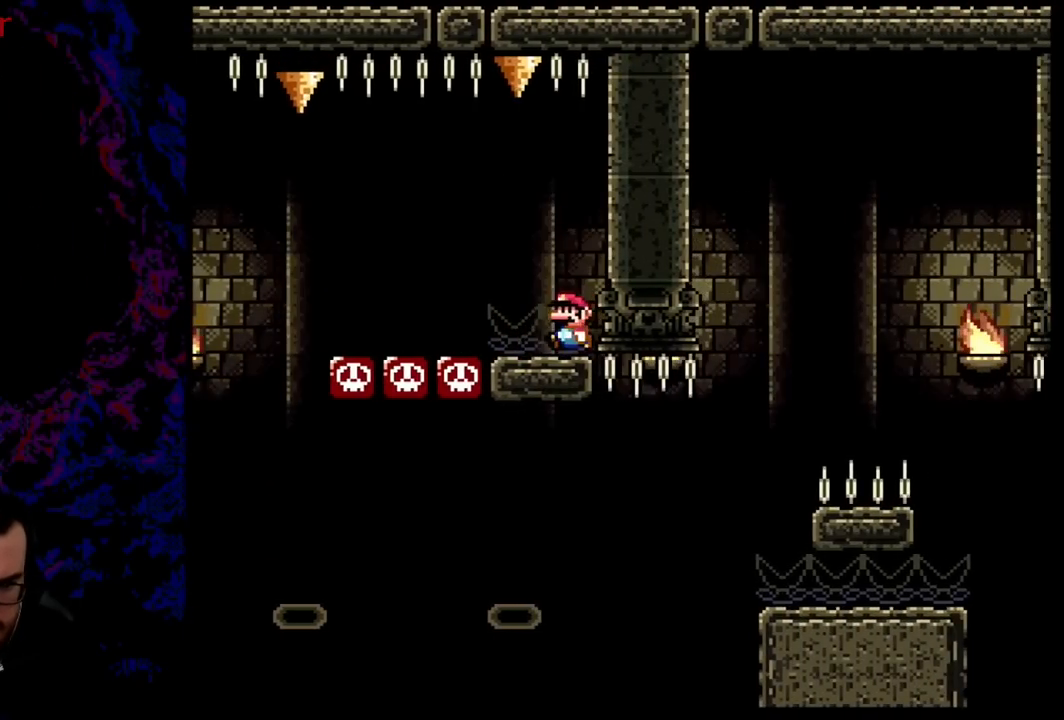
{"buttons": ["A", "X", "DPAD_LEFT"], "events": [[267, "A", "down"], [367, "A", "up"], [500, "A", "down"]]}
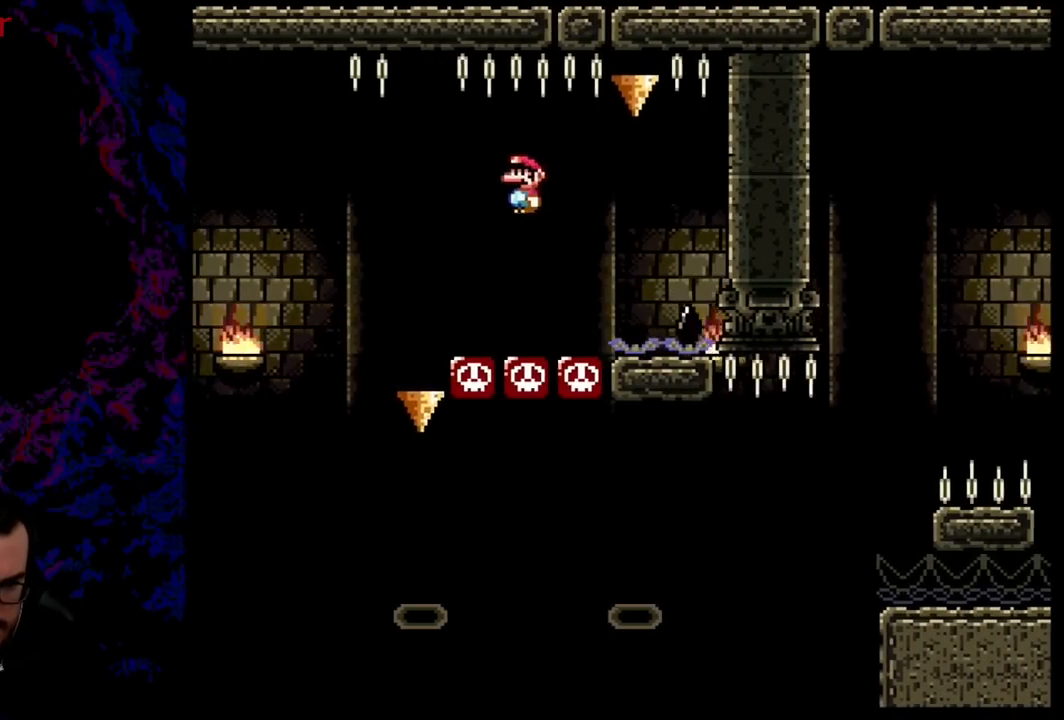
{"buttons": ["X", "DPAD_RIGHT"], "events": [[301, "DPAD_LEFT", "up"], [334, "DPAD_RIGHT", "down"], [451, "A", "up"]]}
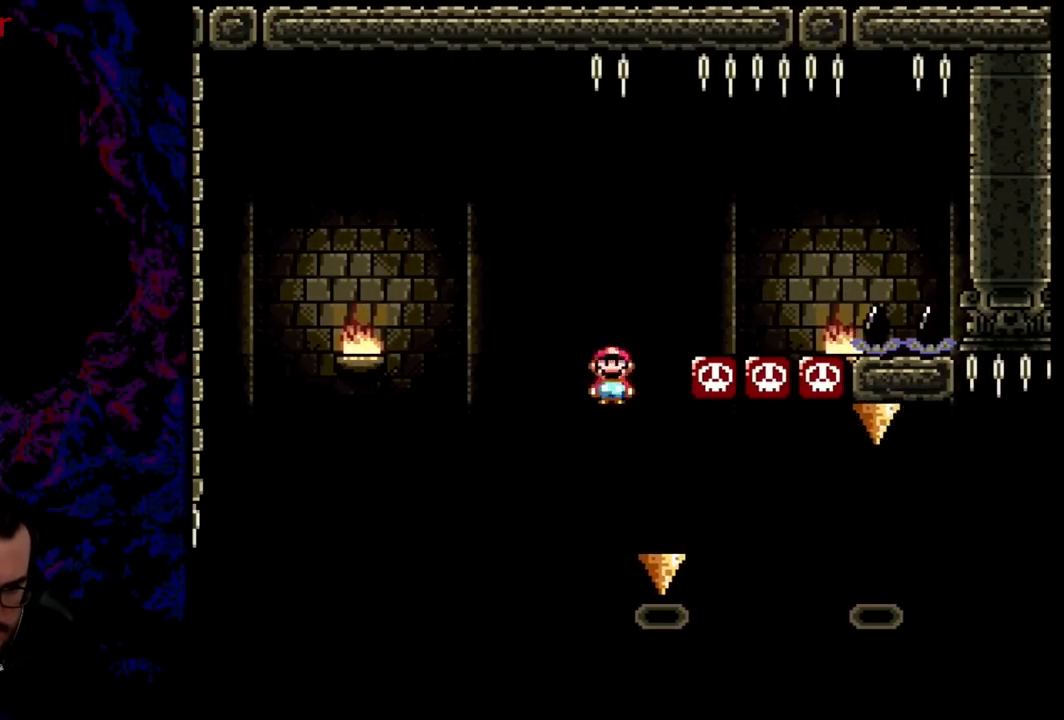
{"buttons": ["A", "X", "DPAD_RIGHT"], "events": [[267, "A", "down"]]}